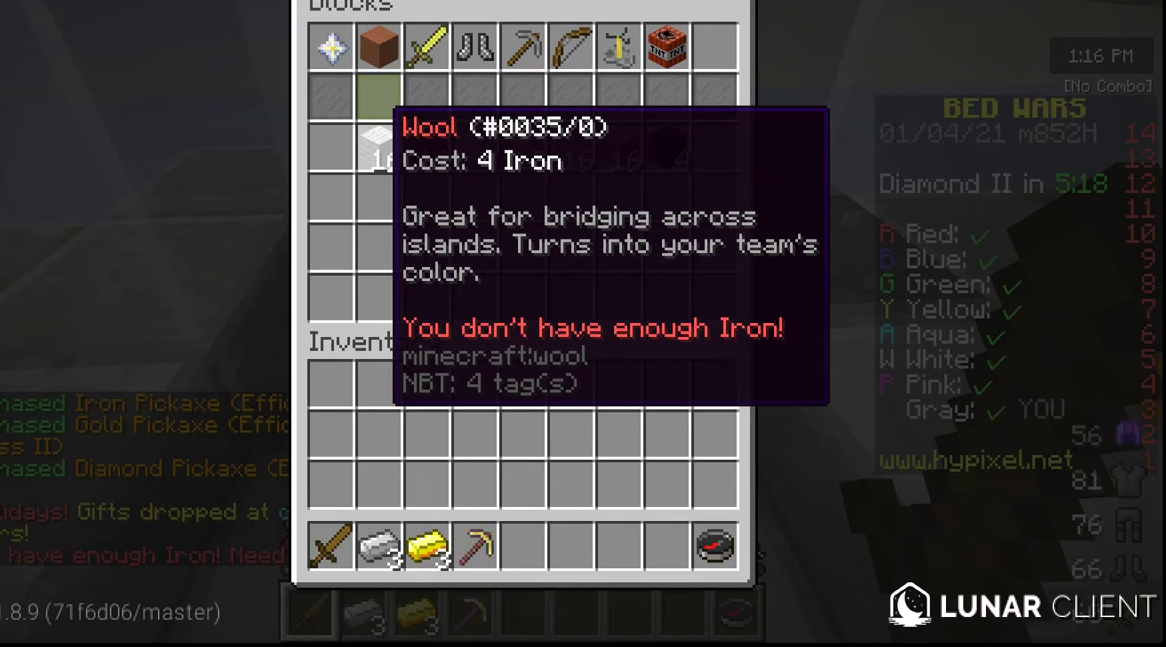
Gameplay with keyboard and mouse; each line is a JSON object with the keys and mouse buttons held at the frame after it. "events" lists presses ("down") and releases ("up") of "a", "d", "s", "w", "mouse_left" and "mouse_right" between this image and that frame as [ms after this image, input, new state], when the widget could be followed in between. "mouse_left", "mouse_right" = the "left", "right" buttons of the "mouse" list. No other keys are recorded. Fast repeated clicks can show as one long hold. Mouse movement is not recorded.
{"keys": ["w"], "mouse": [], "events": [[433, "w", "down"]]}
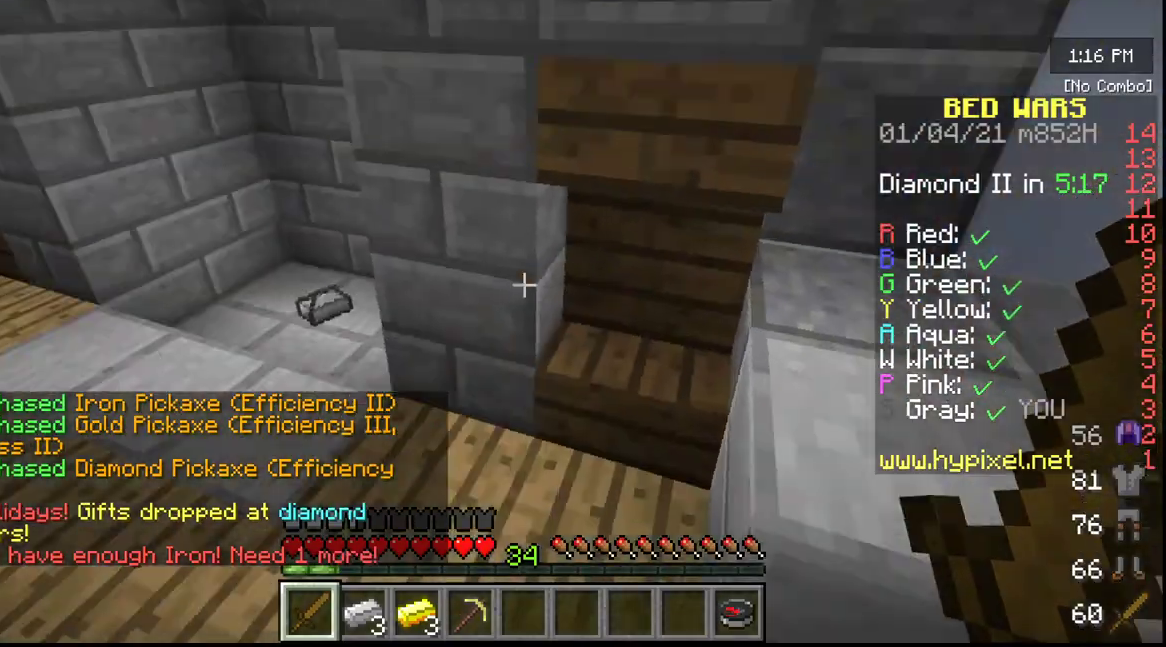
{"keys": ["w"], "mouse": [], "events": []}
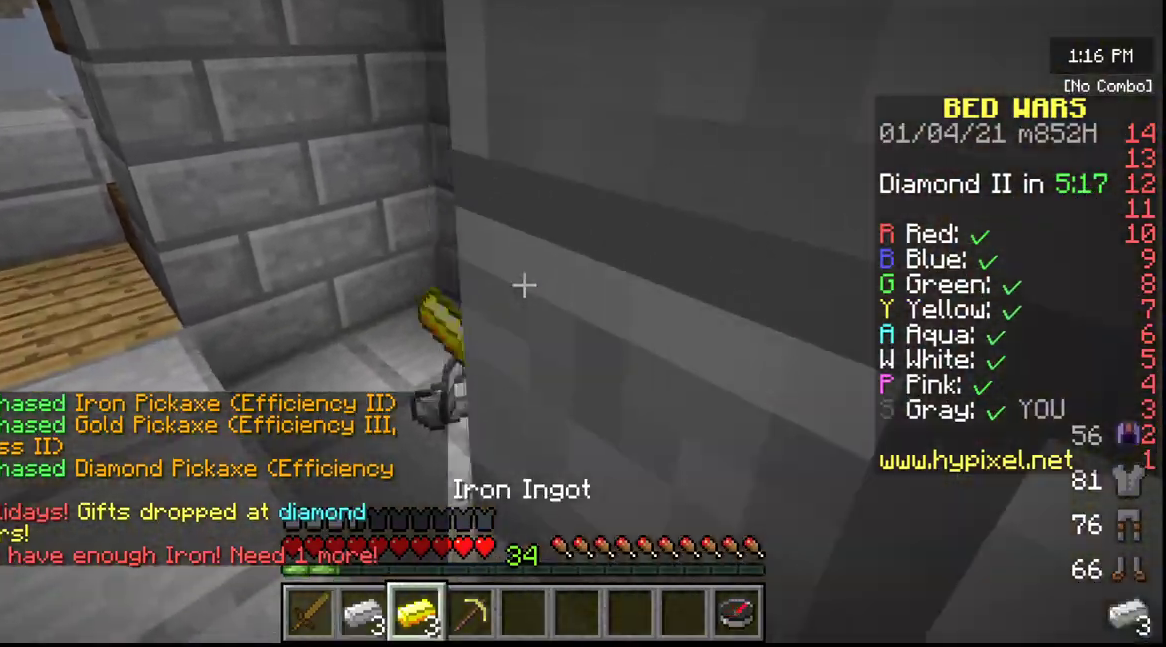
{"keys": ["w"], "mouse": [], "events": []}
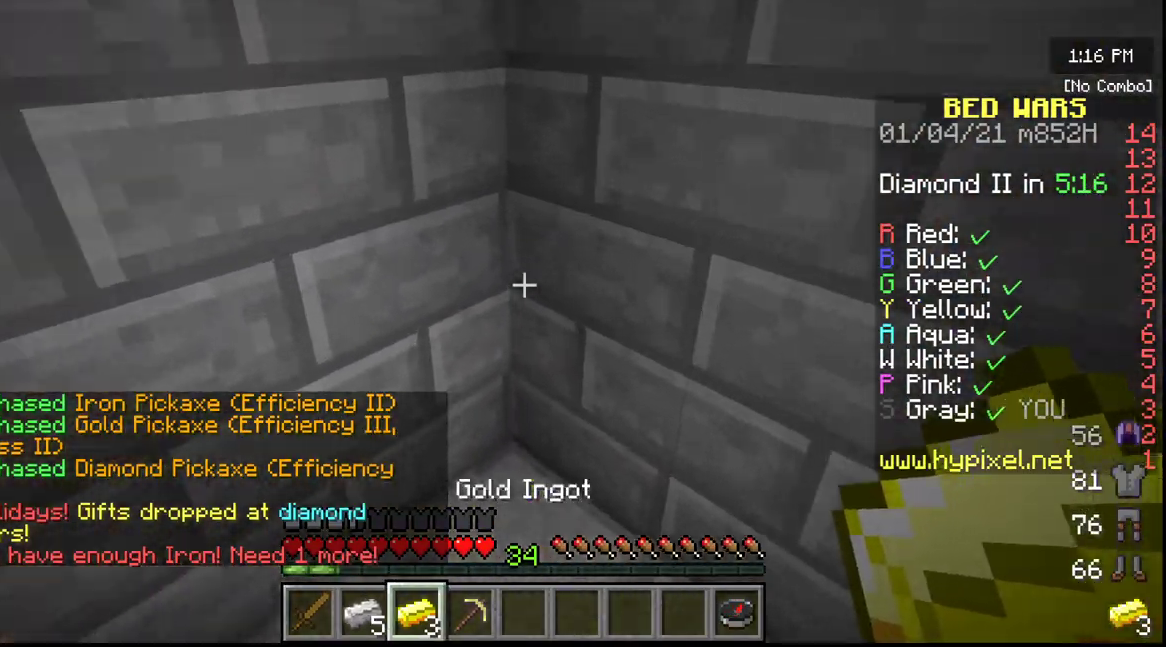
{"keys": ["w"], "mouse": [], "events": []}
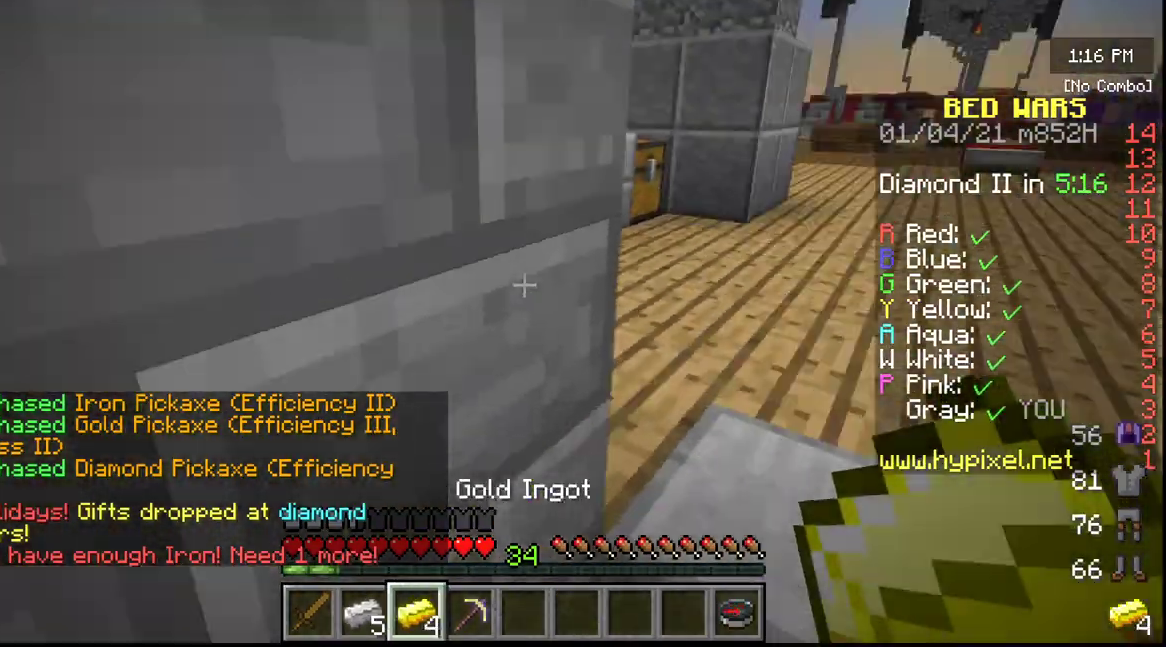
{"keys": ["w"], "mouse": [], "events": []}
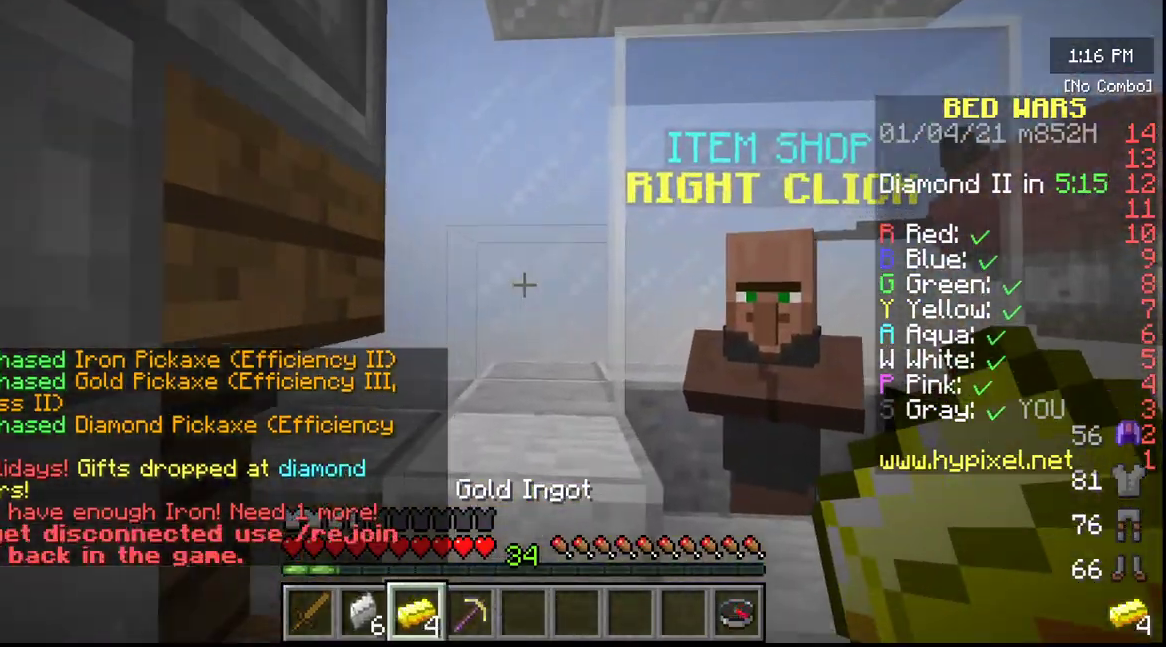
{"keys": [], "mouse": ["right"], "events": [[483, "mouse_right", "down"], [483, "w", "up"]]}
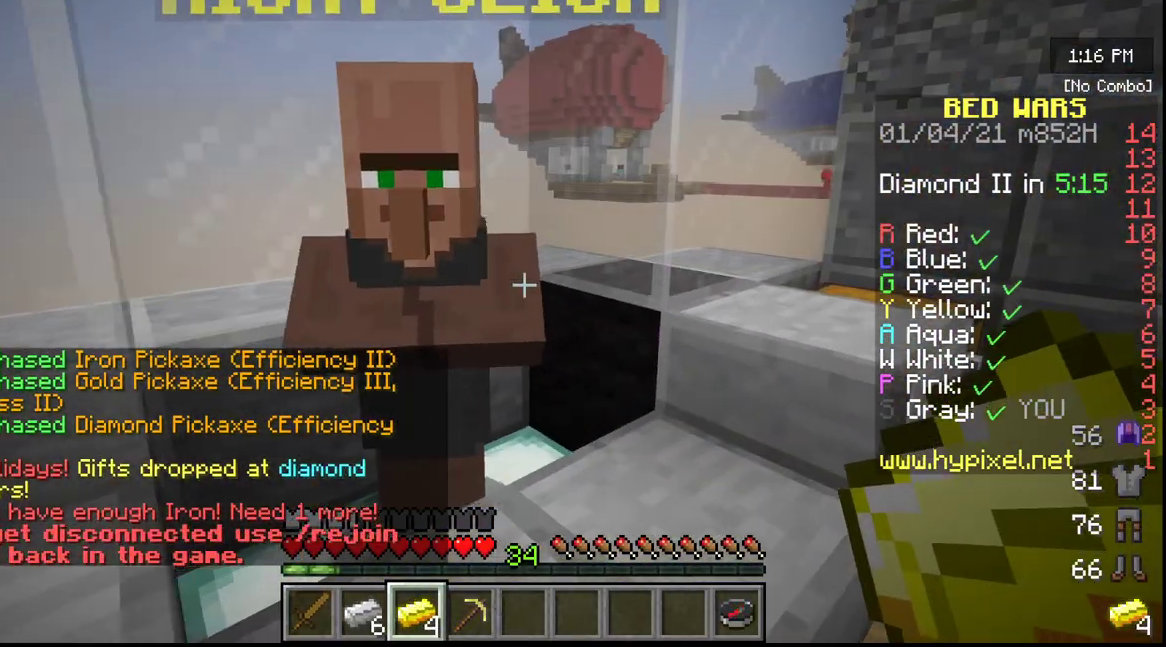
{"keys": [], "mouse": [], "events": [[67, "mouse_right", "up"]]}
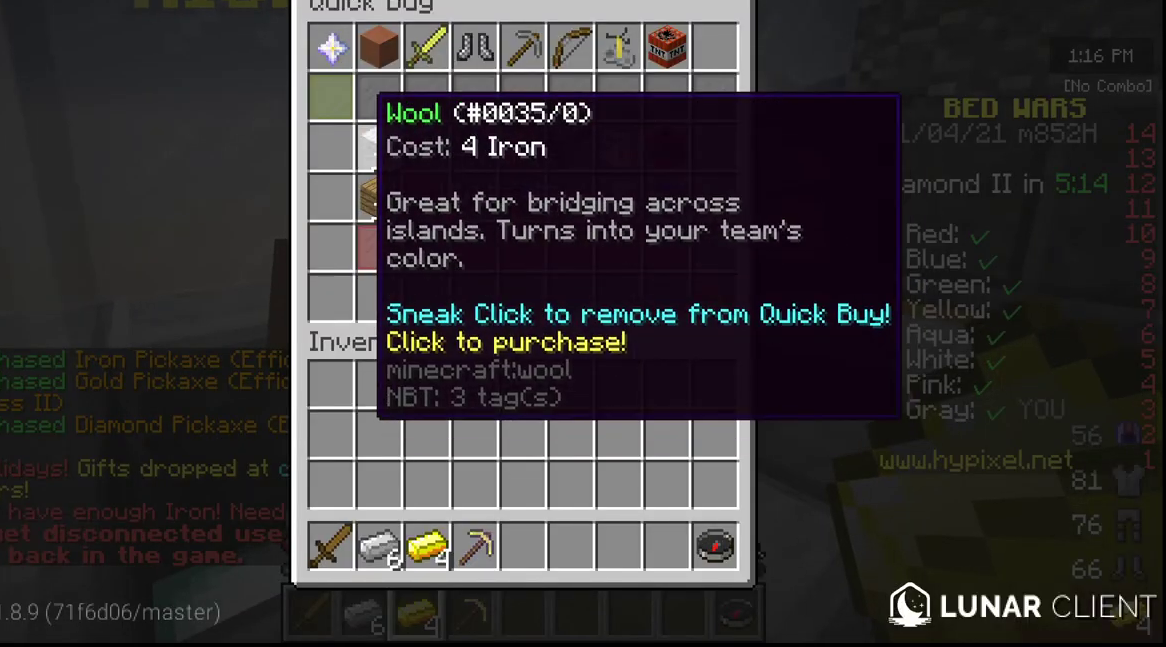
{"keys": [], "mouse": [], "events": []}
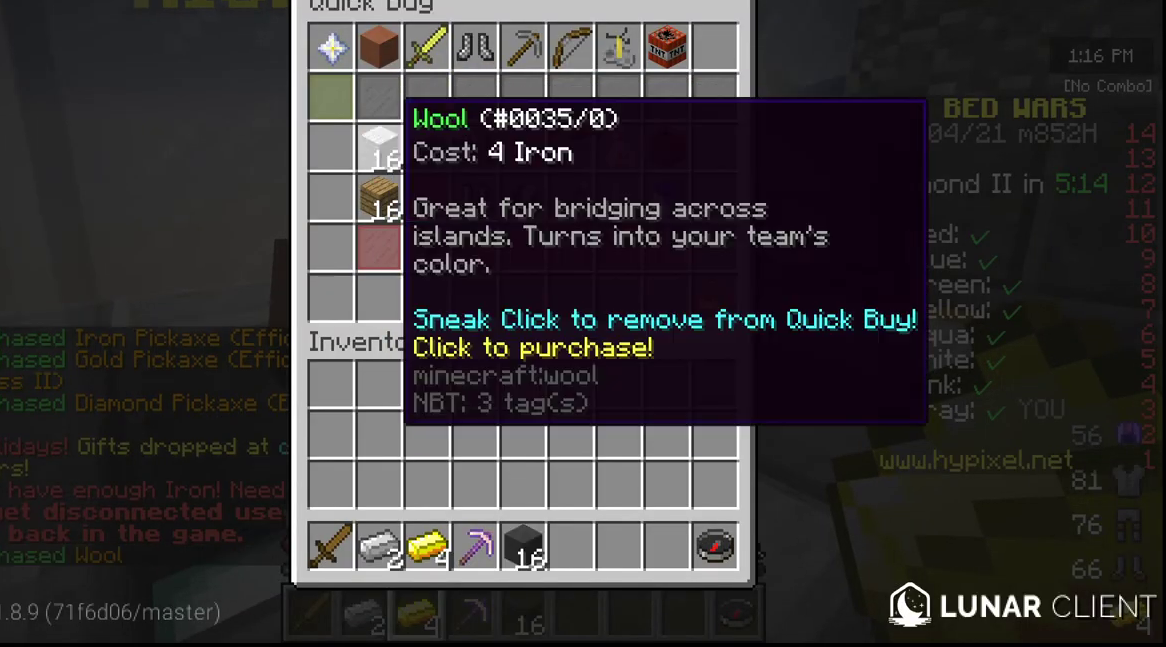
{"keys": [], "mouse": [], "events": []}
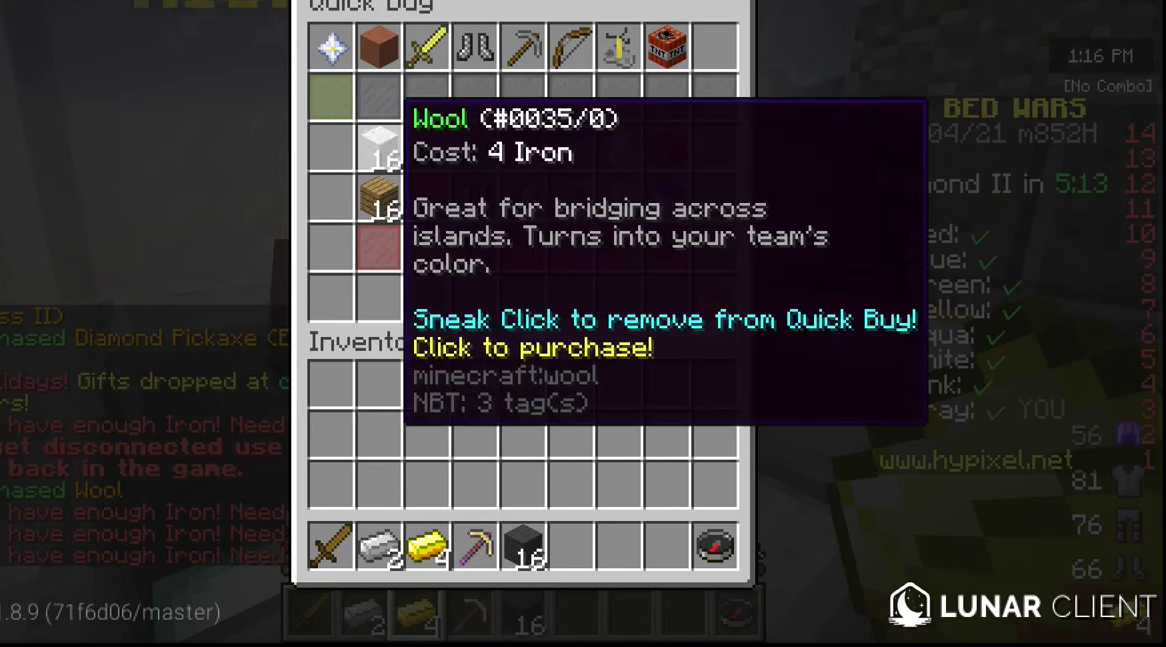
{"keys": [], "mouse": [], "events": []}
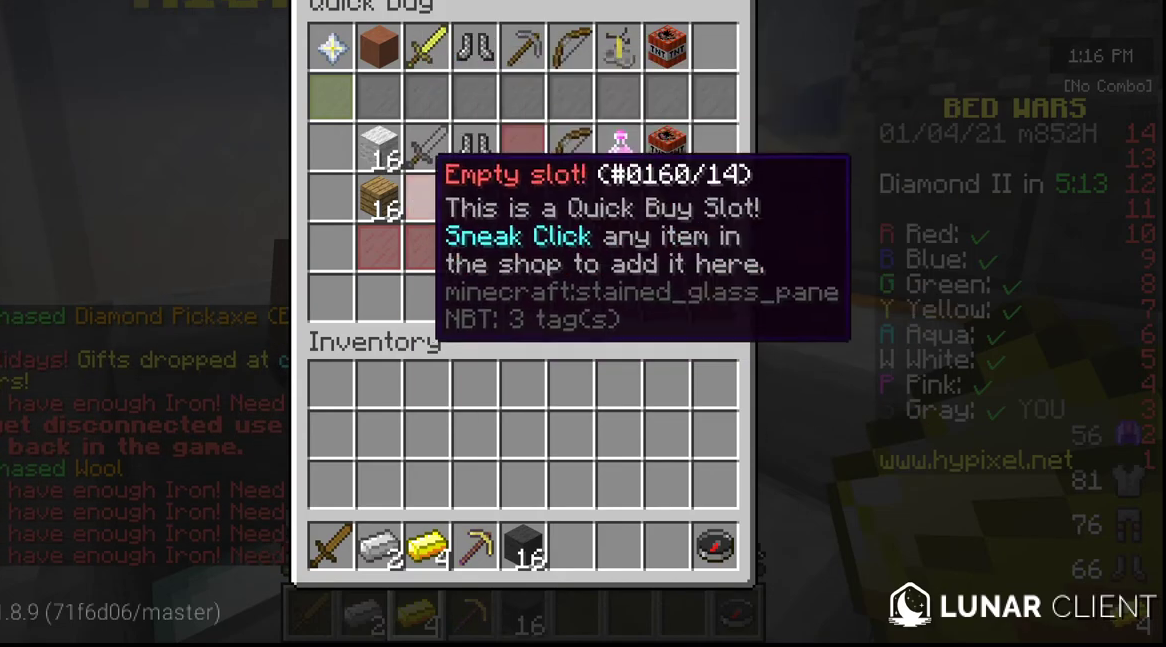
{"keys": [], "mouse": [], "events": []}
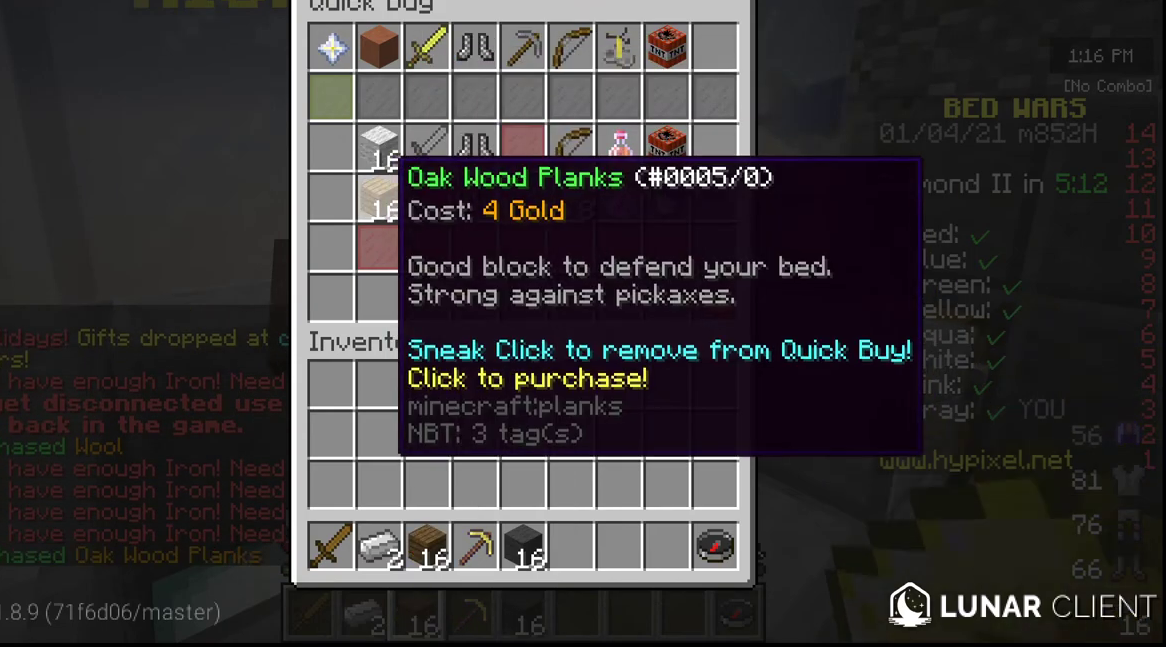
{"keys": ["w"], "mouse": [], "events": [[367, "w", "down"]]}
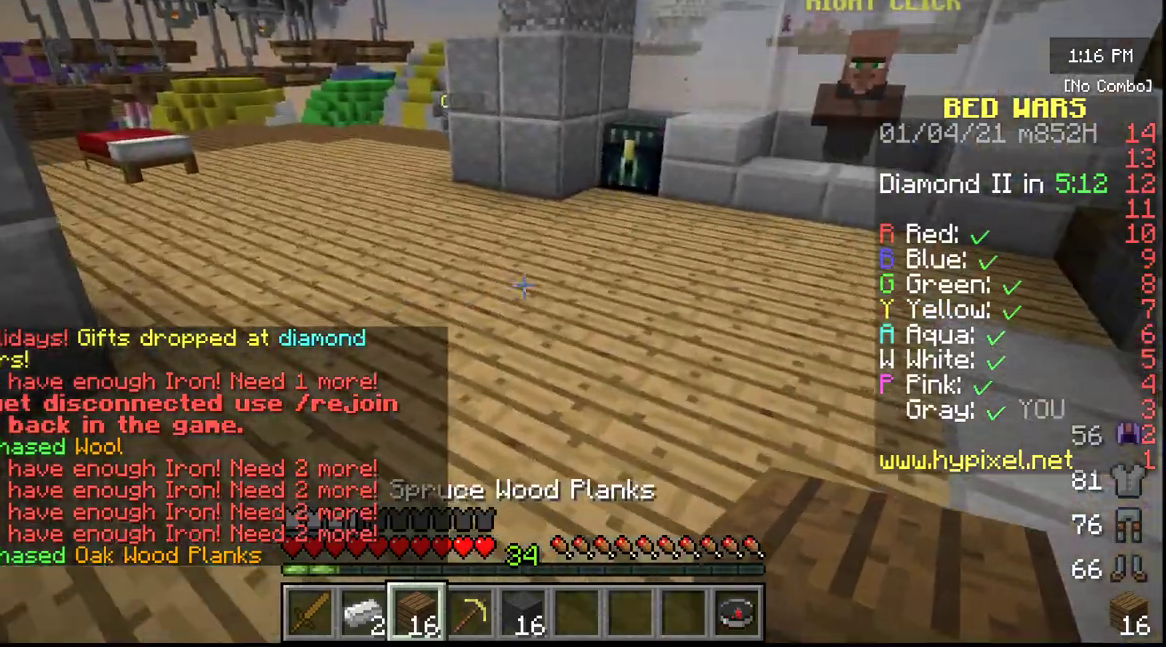
{"keys": ["w"], "mouse": [], "events": []}
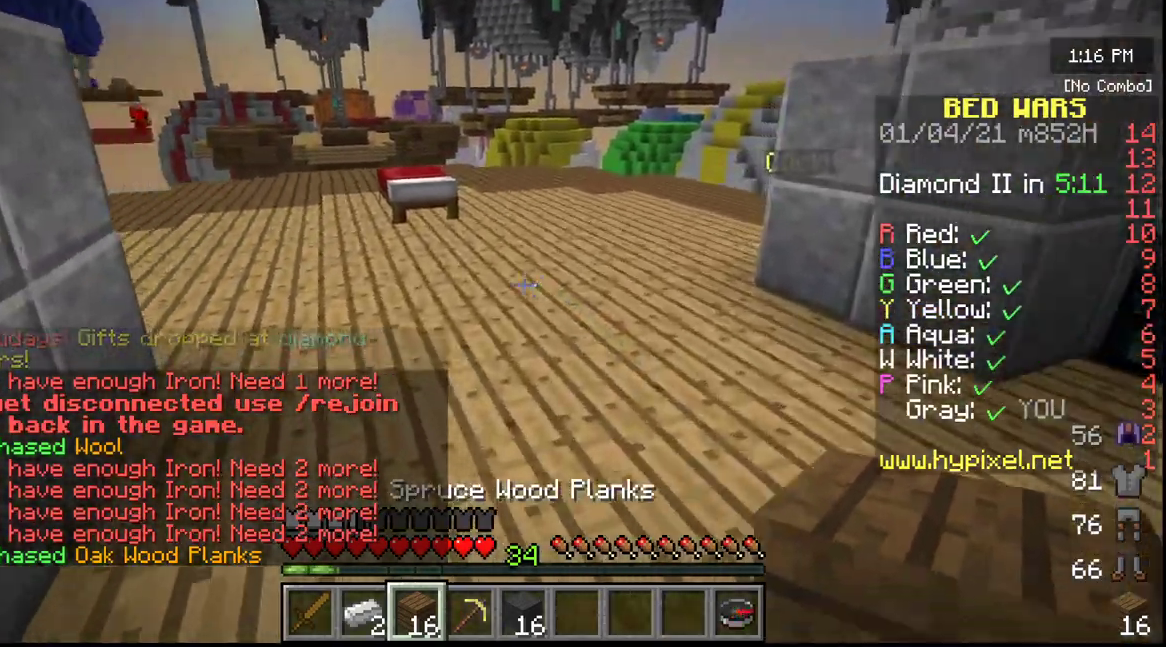
{"keys": ["w"], "mouse": [], "events": []}
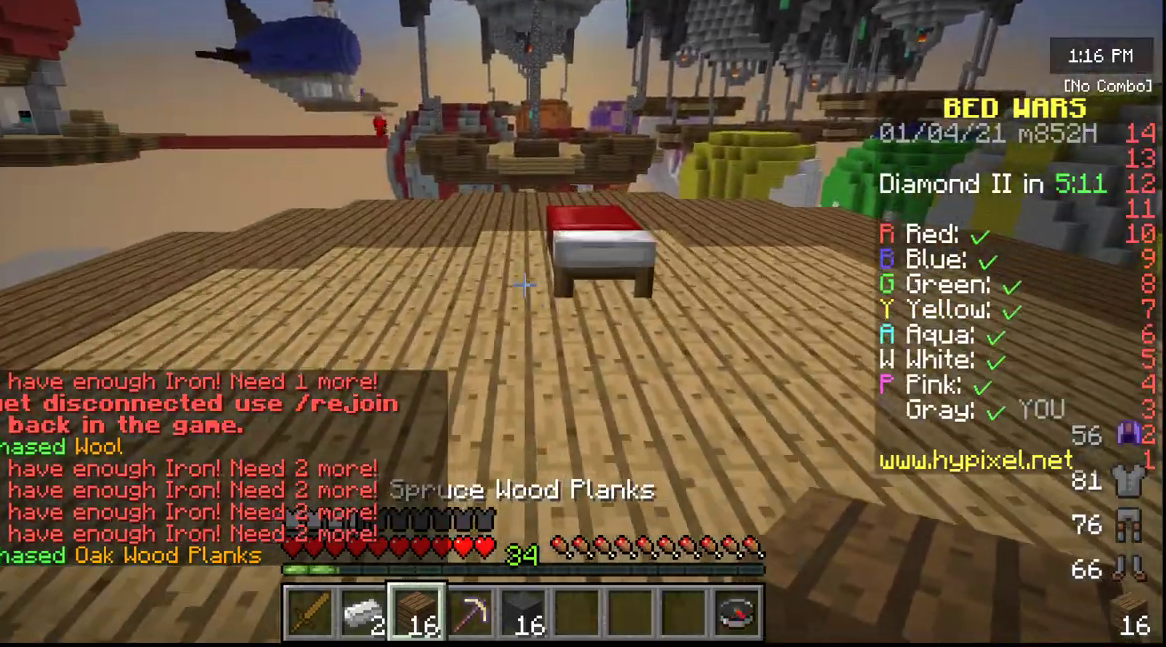
{"keys": ["w"], "mouse": [], "events": []}
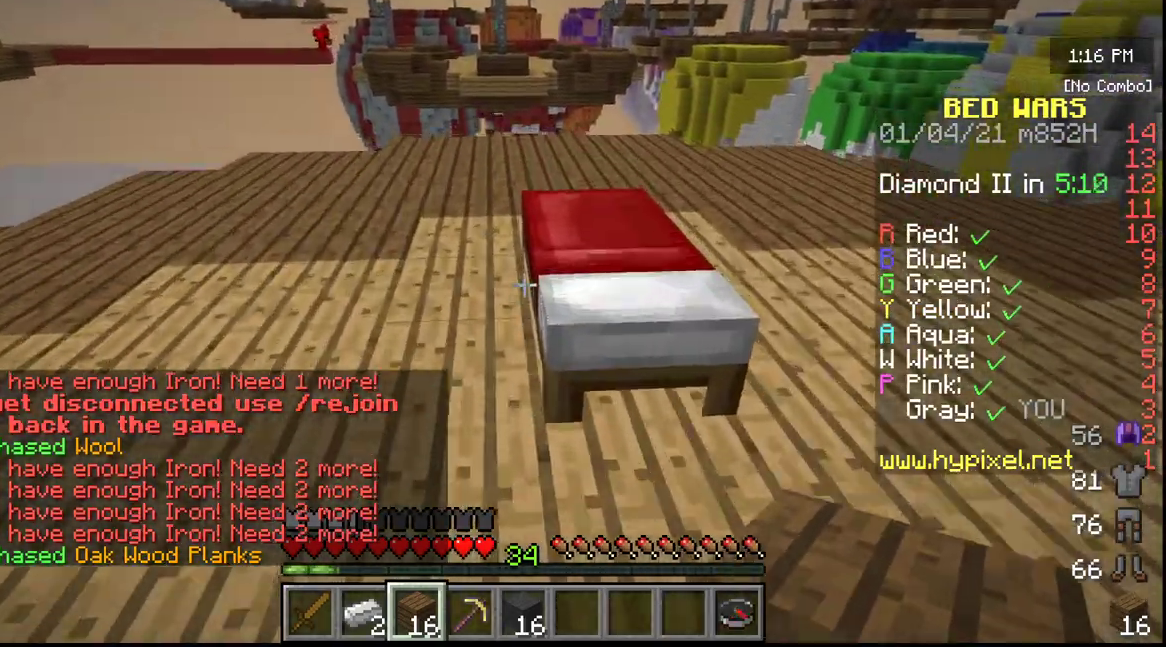
{"keys": ["s"], "mouse": ["right"], "events": [[50, "w", "up"], [400, "mouse_right", "down"], [417, "s", "down"]]}
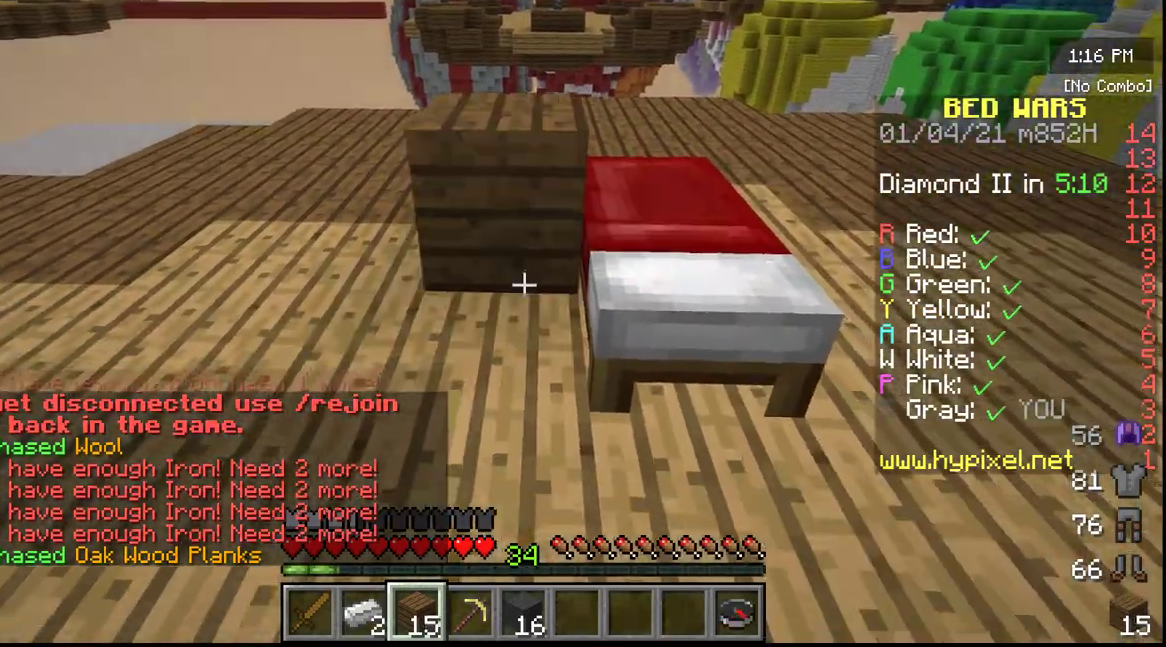
{"keys": ["d"], "mouse": [], "events": [[50, "mouse_right", "up"], [83, "mouse_right", "down"], [83, "s", "up"], [233, "mouse_right", "up"], [333, "d", "down"]]}
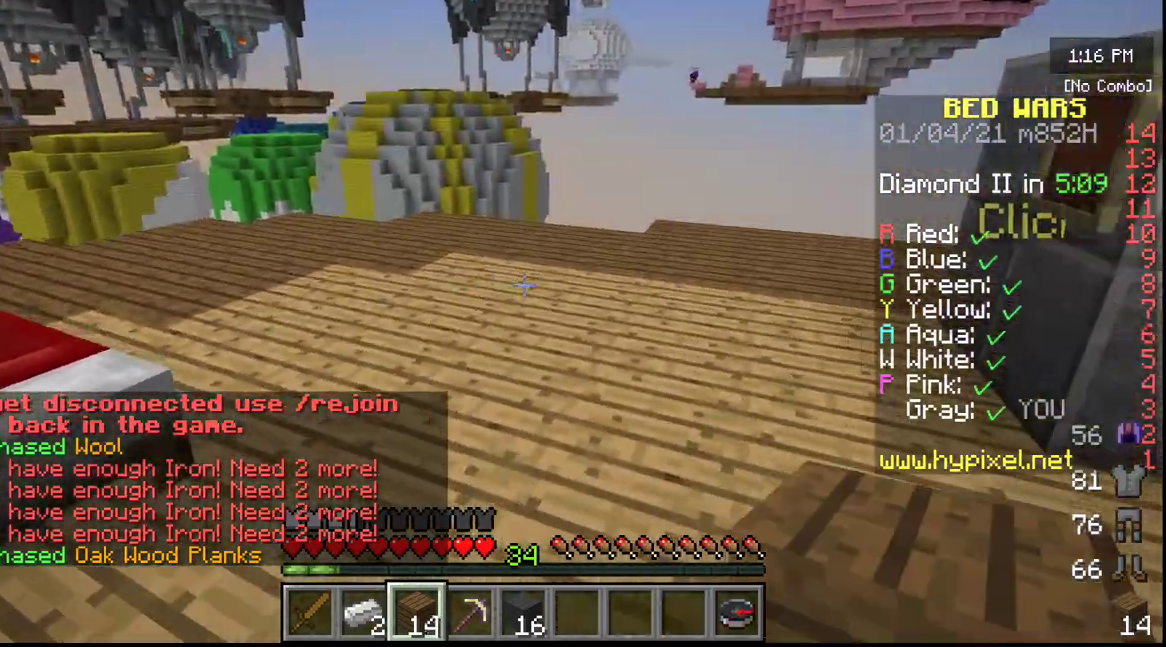
{"keys": ["w"], "mouse": [], "events": [[100, "d", "up"], [300, "w", "down"]]}